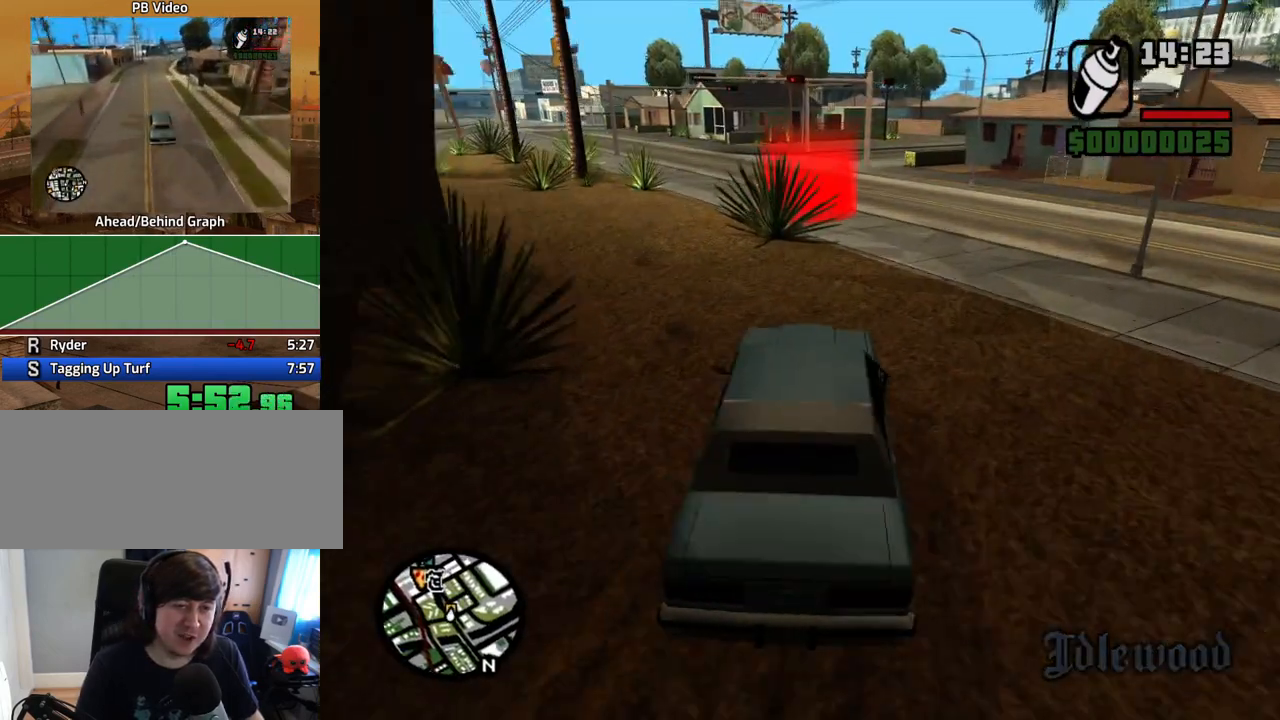
Gameplay with keyboard and mouse; each line is a JSON object with the keys and mouse buttons held at the frame after it. "events" lists presses ("down") and releases ("up") of "1", "2", "3", "4", "5", "6", "8", "a", "alt", "c", "ctrl", "d", "down", "e", "escape", "f", "f1", "f2", "f3", "g", "h", "left", "num2", "q", "r", "right", "s", "shift", "space", "t", "tab", "up", "v", "w", "x", "z", "mouse_left", "mouse_middle", "mouse_right", "mouse_wheel_up" and "mouse_wheel_down" between this image and that frame as [ms after this image, input, new state], when the widget could be followed in between. "mouse_left", "mouse_middle", "mouse_right", "mouse_wheel_up", "mouse_wheel_down" = the "left", "middle", "right", "wheel_up", "wheel_down" buttons of the "mouse" list. No other keys are recorded. Mouse movement is not recorded.
{"keys": ["a", "space"], "mouse": [], "events": [[101, "space", "down"], [101, "w", "up"]]}
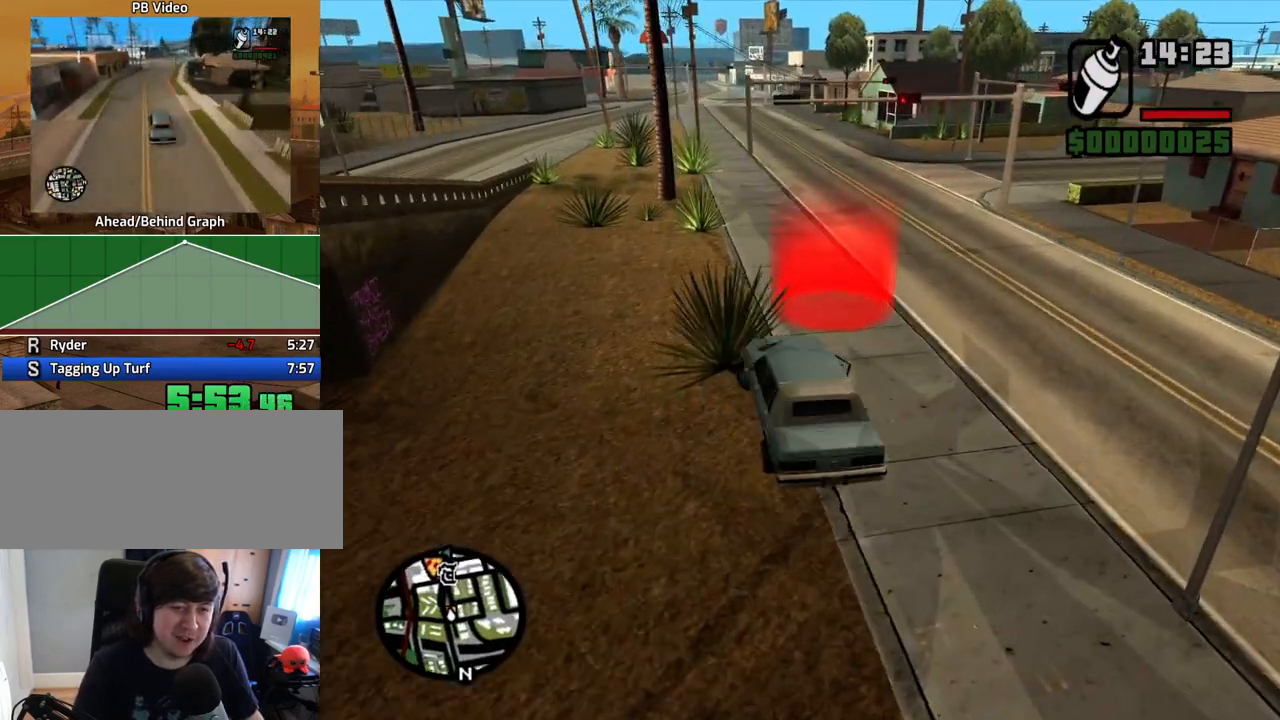
{"keys": ["d"], "mouse": [], "events": [[117, "space", "up"], [201, "a", "up"], [352, "space", "down"], [436, "a", "down"], [436, "space", "up"], [436, "w", "down"], [486, "a", "up"], [486, "d", "down"], [486, "w", "up"]]}
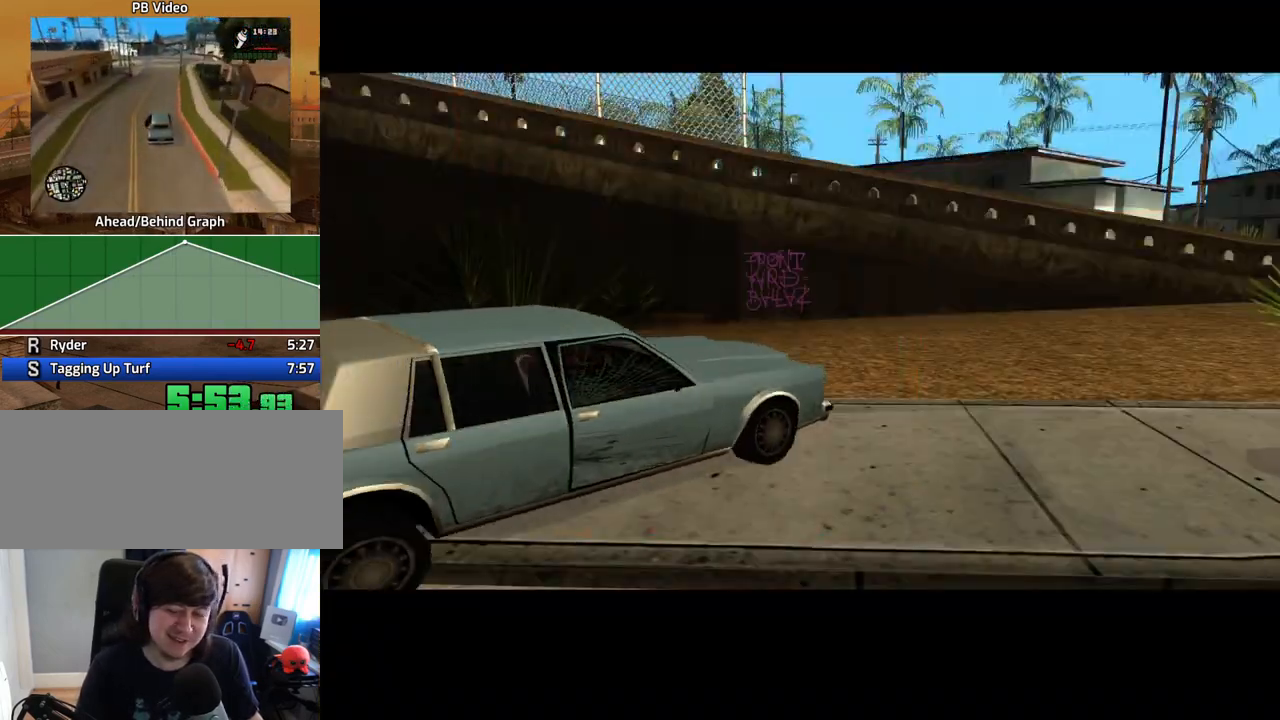
{"keys": ["d", "space"], "mouse": [], "events": [[101, "d", "up"], [101, "space", "down"], [134, "a", "down"], [134, "w", "down"], [184, "a", "up"], [184, "space", "up"], [184, "w", "up"], [235, "d", "down"], [285, "d", "up"], [285, "space", "down"], [369, "a", "down"], [369, "space", "up"], [369, "w", "down"], [419, "a", "up"], [419, "w", "up"], [469, "d", "down"], [469, "space", "down"]]}
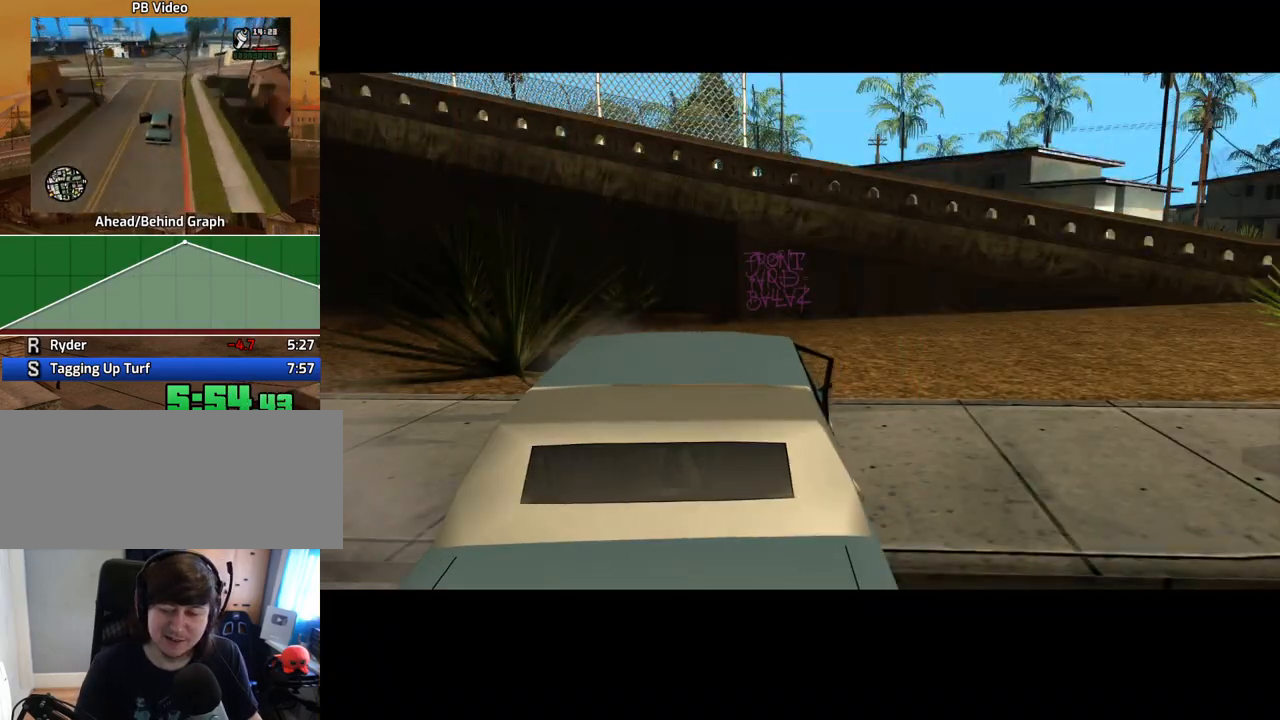
{"keys": ["a", "w"], "mouse": [], "events": [[17, "d", "up"], [67, "a", "down"], [67, "space", "up"], [67, "w", "down"], [151, "a", "up"], [151, "d", "down"], [151, "w", "up"], [201, "d", "up"], [201, "space", "down"], [251, "a", "down"], [251, "w", "down"], [301, "space", "up"], [352, "a", "up"], [352, "d", "down"], [352, "w", "up"], [385, "d", "up"], [385, "space", "down"], [486, "a", "down"], [486, "space", "up"], [486, "w", "down"]]}
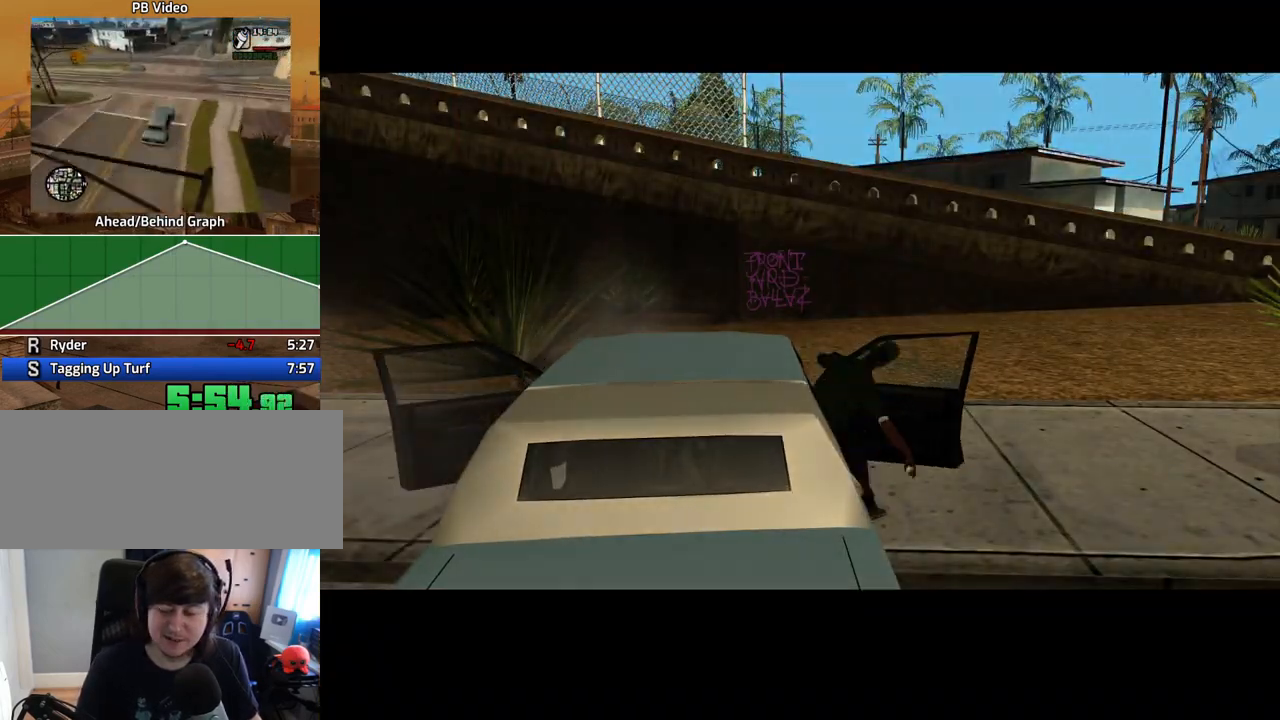
{"keys": ["d"], "mouse": [], "events": [[33, "a", "up"], [33, "d", "down"], [33, "w", "up"], [83, "space", "down"], [134, "d", "up"], [167, "a", "down"], [167, "w", "down"], [217, "space", "up"], [268, "a", "up"], [268, "d", "down"], [268, "w", "up"], [318, "d", "up"], [318, "space", "down"], [402, "a", "down"], [402, "space", "up"], [402, "w", "down"], [452, "a", "up"], [452, "d", "down"], [452, "w", "up"]]}
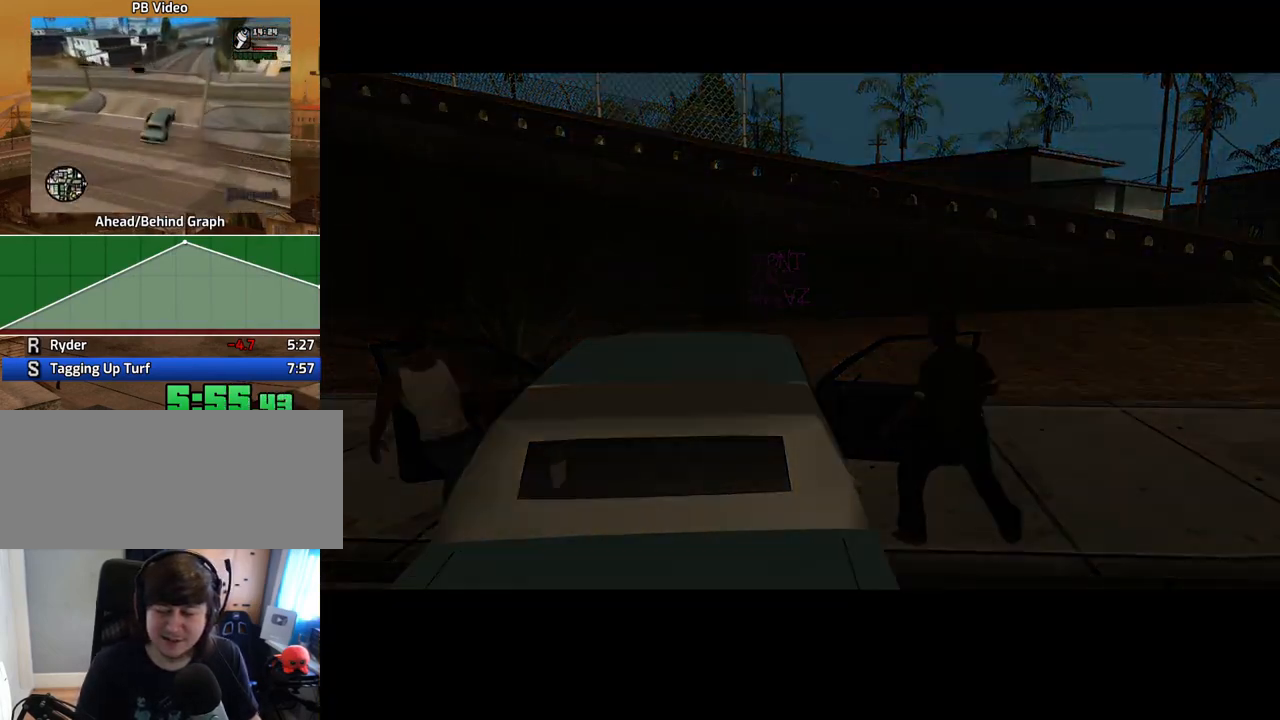
{"keys": ["a", "w"], "mouse": [], "events": [[51, "d", "up"], [51, "space", "down"], [101, "a", "down"], [101, "space", "up"], [101, "w", "down"], [134, "a", "up"], [134, "w", "up"], [185, "d", "down"], [235, "d", "up"], [235, "space", "down"], [268, "w", "down"], [335, "a", "down"], [335, "space", "up"], [369, "a", "up"], [369, "w", "up"], [403, "d", "down"], [403, "space", "down"], [453, "d", "up"], [503, "a", "down"], [503, "space", "up"], [503, "w", "down"]]}
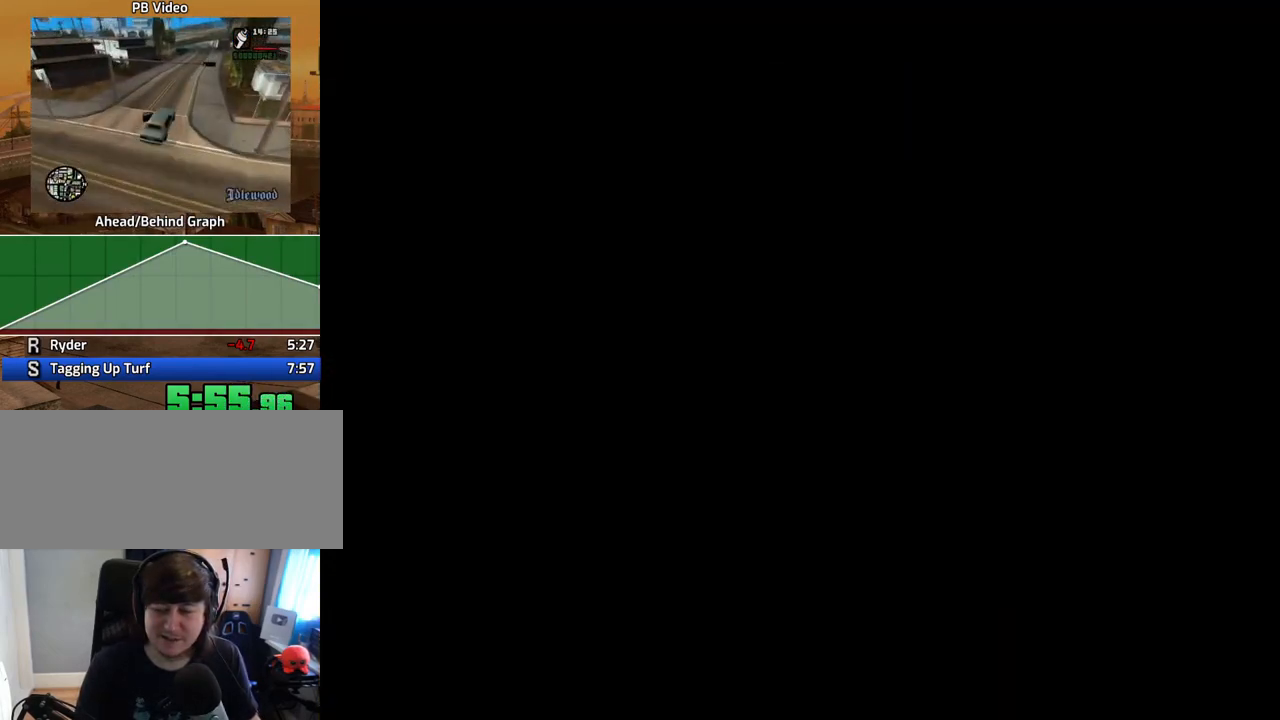
{"keys": ["w"], "mouse": [], "events": [[50, "a", "up"], [50, "w", "up"], [101, "d", "down"], [134, "d", "up"], [134, "space", "down"], [184, "w", "down"], [235, "a", "down"], [235, "space", "up"], [285, "a", "up"], [285, "d", "down"], [285, "w", "up"], [335, "space", "down"], [369, "d", "up"], [419, "a", "down"], [419, "space", "up"], [419, "w", "down"], [469, "a", "up"]]}
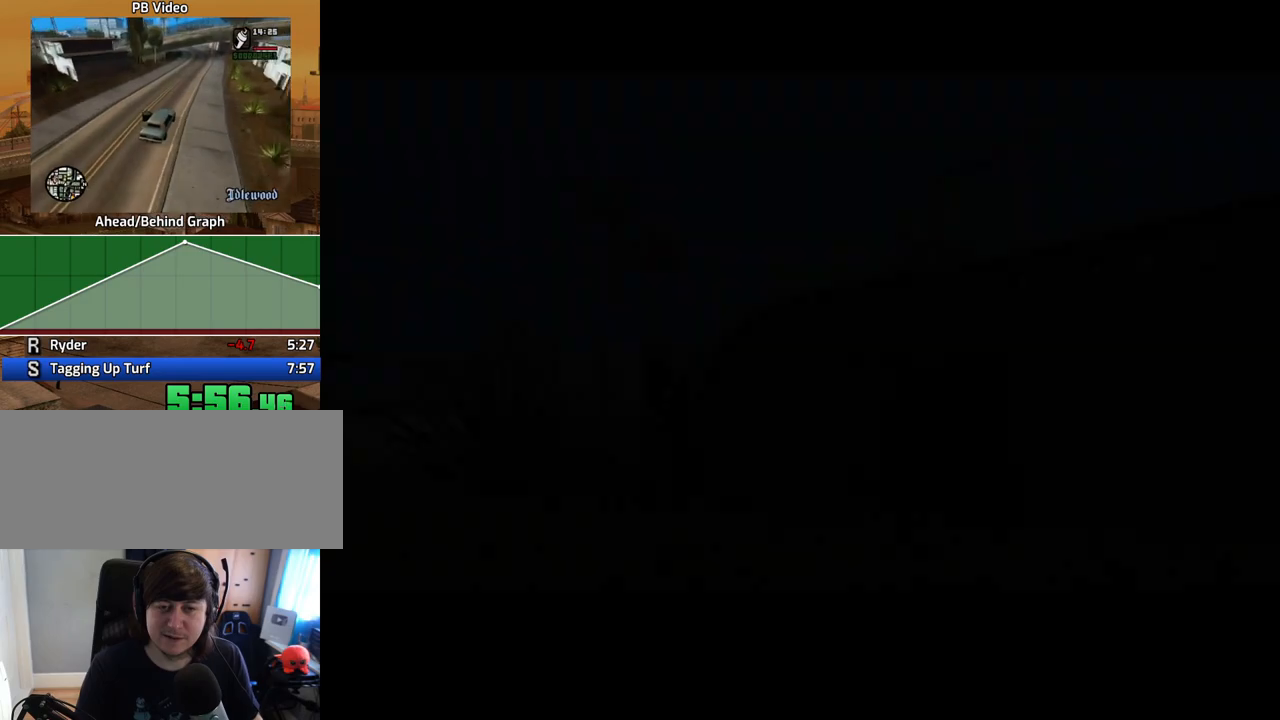
{"keys": ["space", "w"], "mouse": [], "events": [[17, "space", "down"], [117, "space", "up"], [151, "space", "down"], [251, "space", "up"], [352, "space", "down"], [385, "space", "up"], [486, "space", "down"]]}
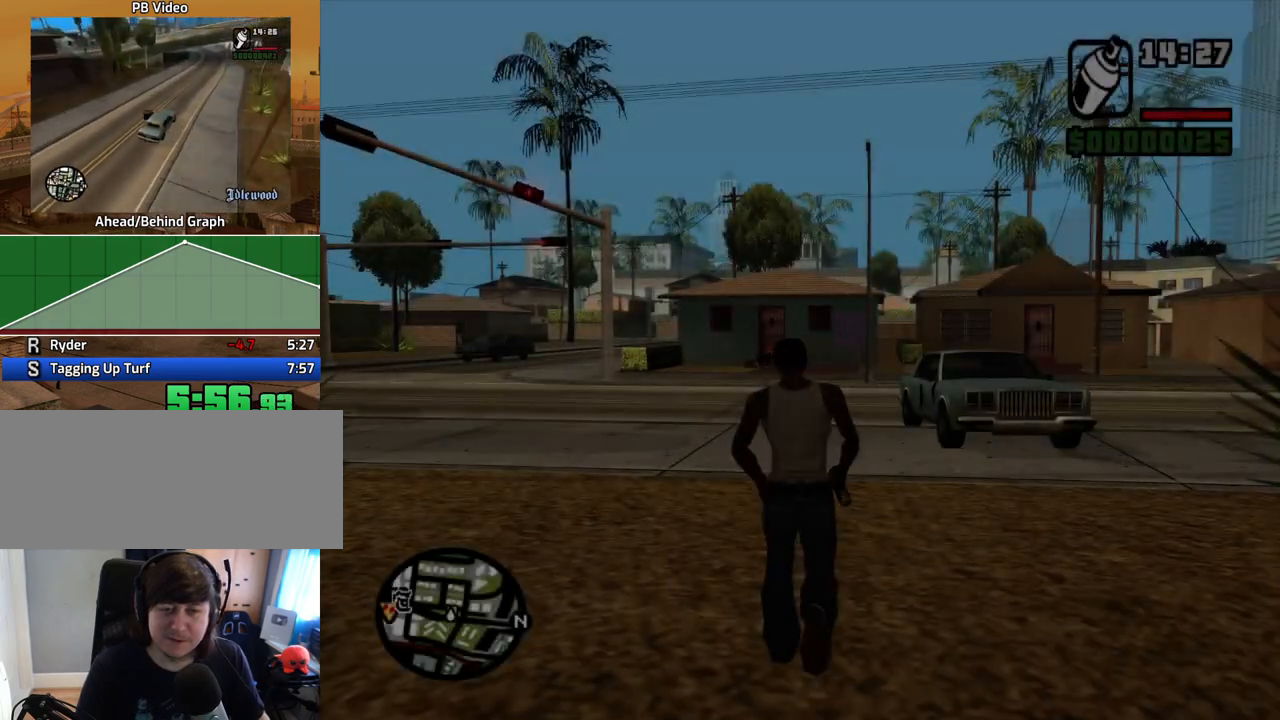
{"keys": ["w"], "mouse": [], "events": [[100, "space", "up"], [184, "space", "down"], [235, "space", "up"], [335, "space", "down"], [419, "space", "up"]]}
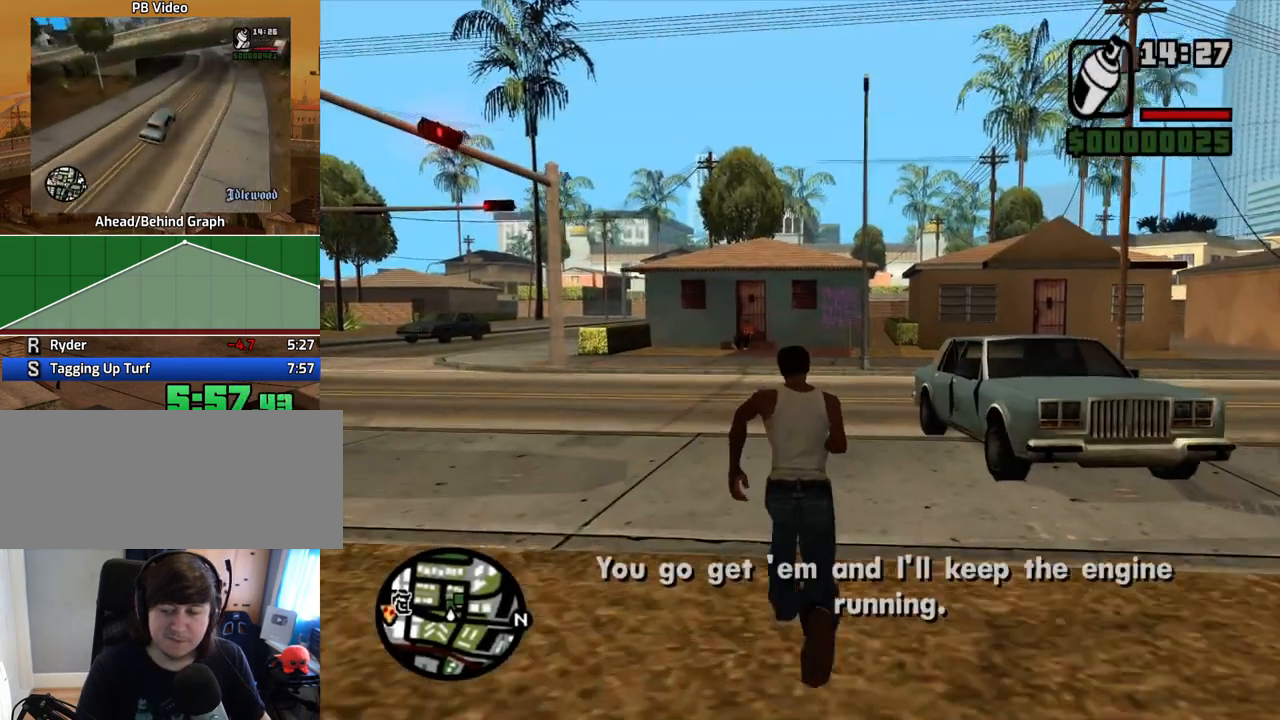
{"keys": ["space", "w"], "mouse": [], "events": [[16, "space", "down"], [67, "space", "up"], [150, "space", "down"], [201, "space", "up"], [301, "space", "down"], [385, "space", "up"], [486, "space", "down"]]}
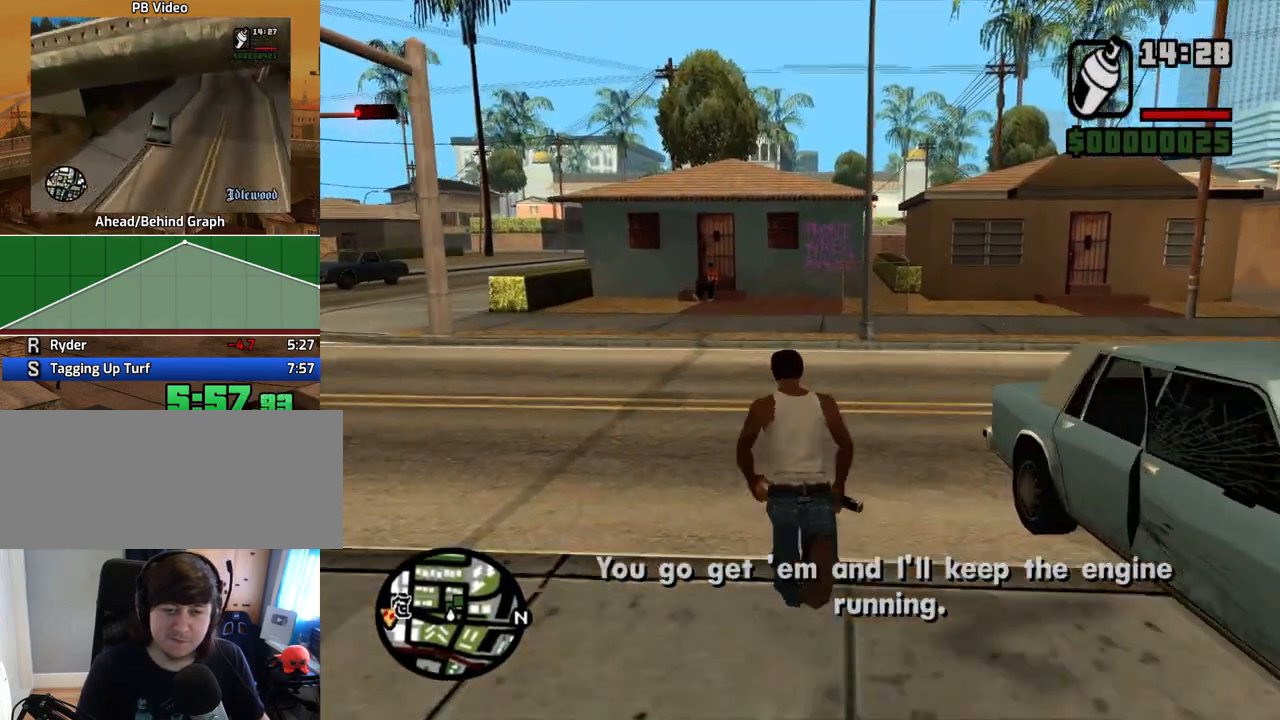
{"keys": ["space", "w"], "mouse": [], "events": [[34, "space", "up"], [168, "space", "down"], [218, "space", "up"], [319, "space", "down"], [369, "space", "up"], [453, "space", "down"]]}
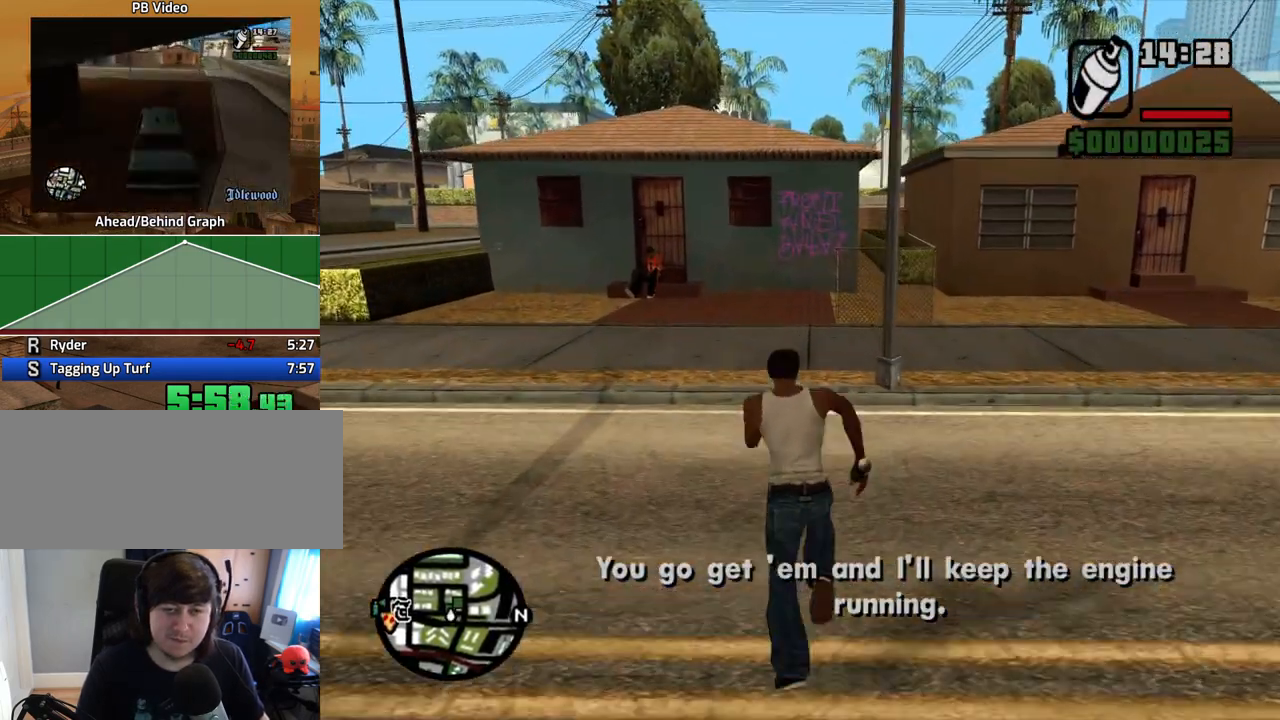
{"keys": ["w"], "mouse": [], "events": [[50, "space", "up"], [134, "space", "down"], [185, "space", "up"], [285, "space", "down"], [386, "space", "up"], [453, "space", "down"], [503, "space", "up"]]}
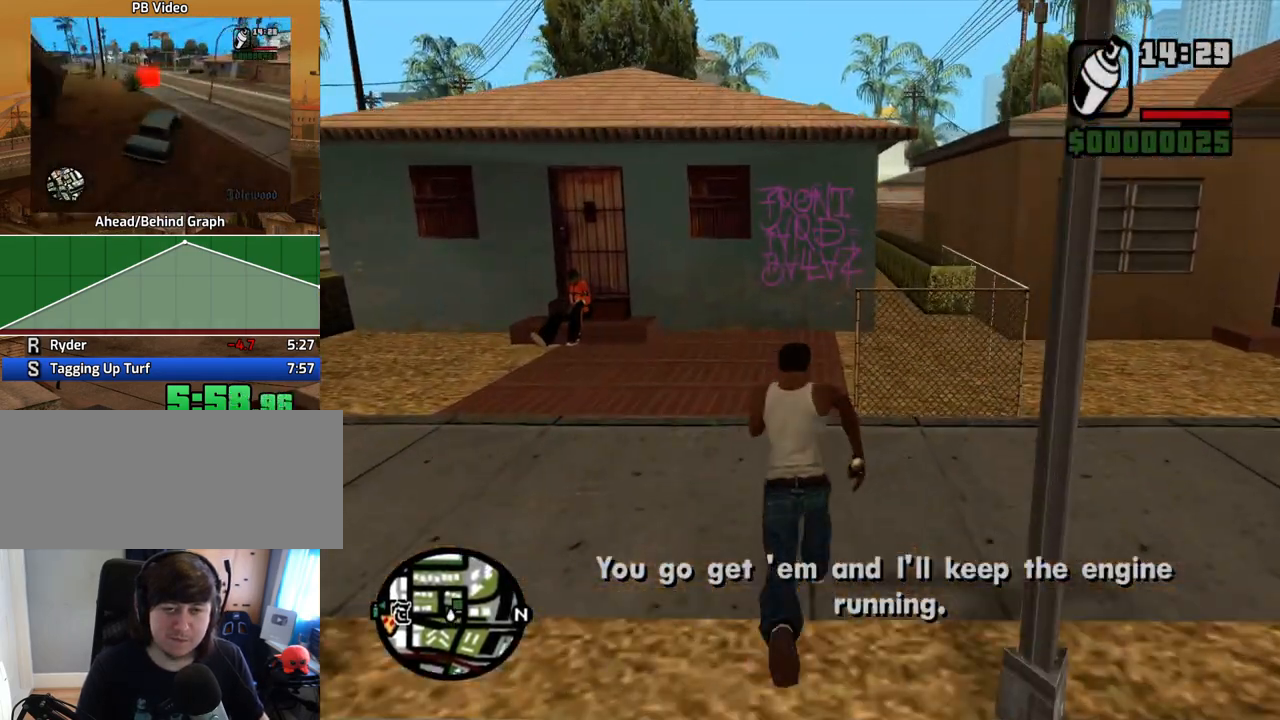
{"keys": [], "mouse": ["left", "right"], "events": [[101, "space", "down"], [134, "space", "up"], [369, "mouse_left", "down"], [369, "mouse_right", "down"], [369, "w", "up"]]}
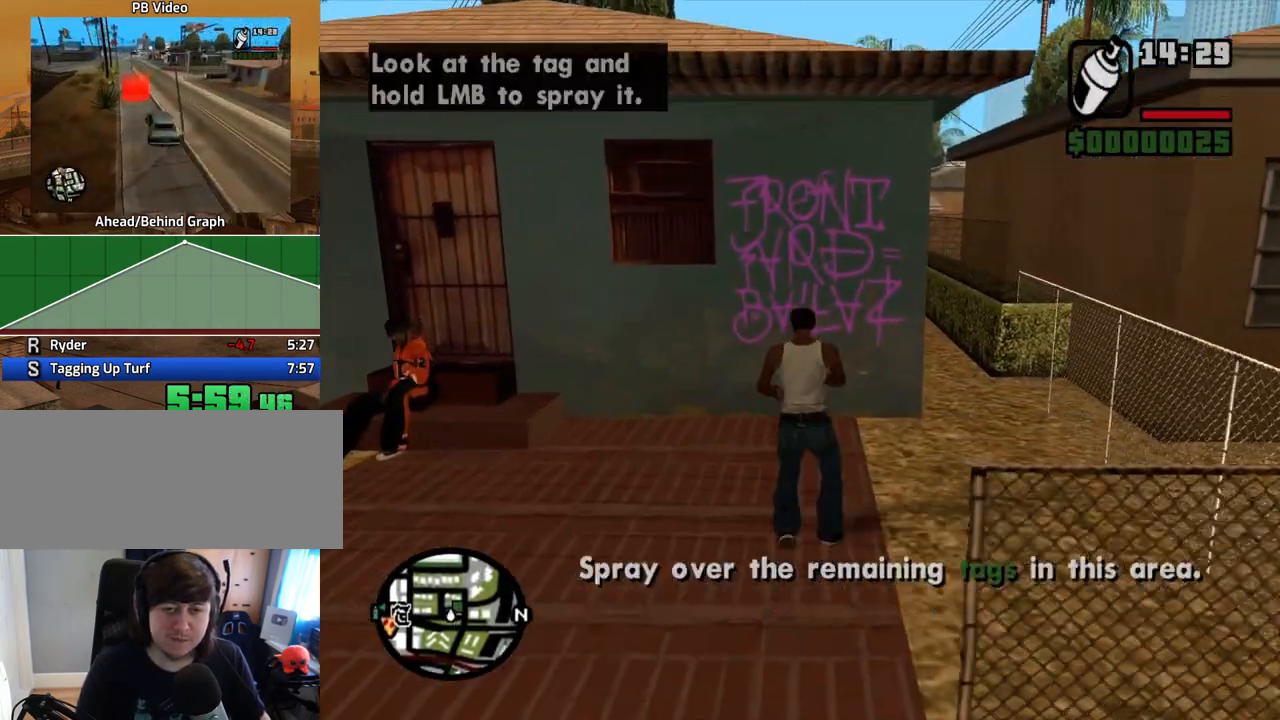
{"keys": ["w"], "mouse": ["left", "right"], "events": [[67, "w", "down"]]}
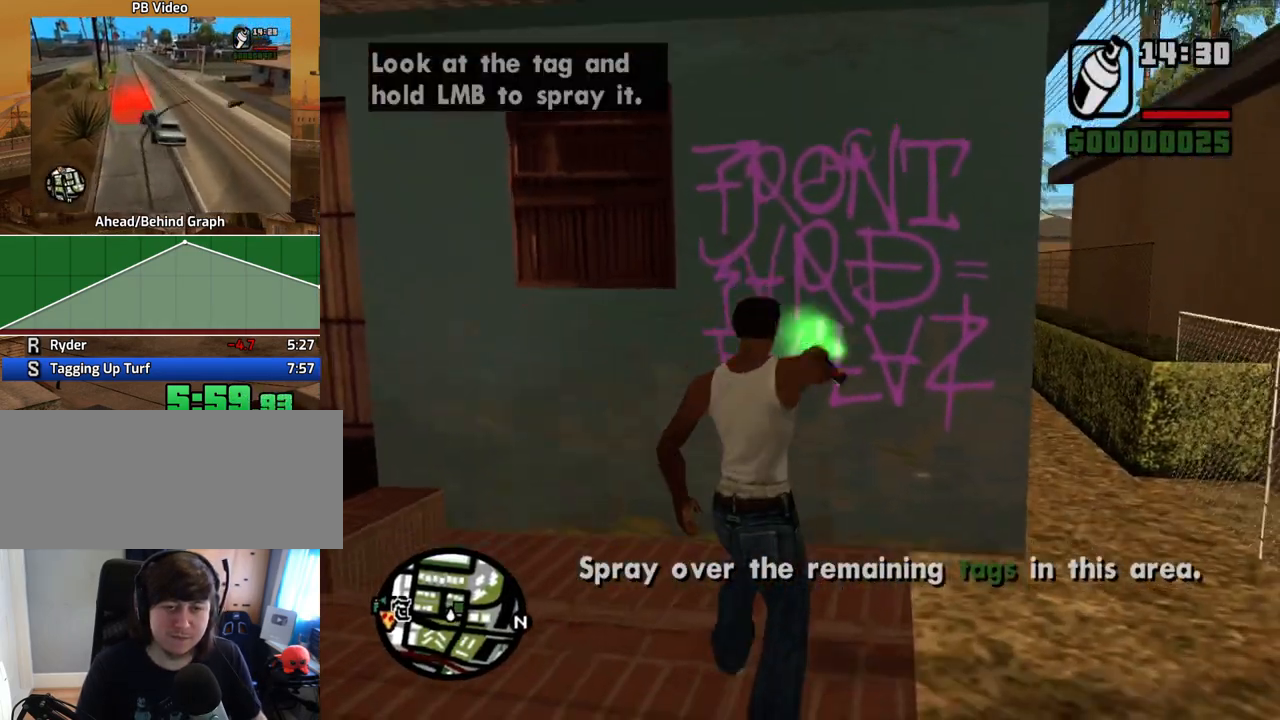
{"keys": ["d"], "mouse": ["left", "right"], "events": [[100, "d", "down"], [100, "w", "up"]]}
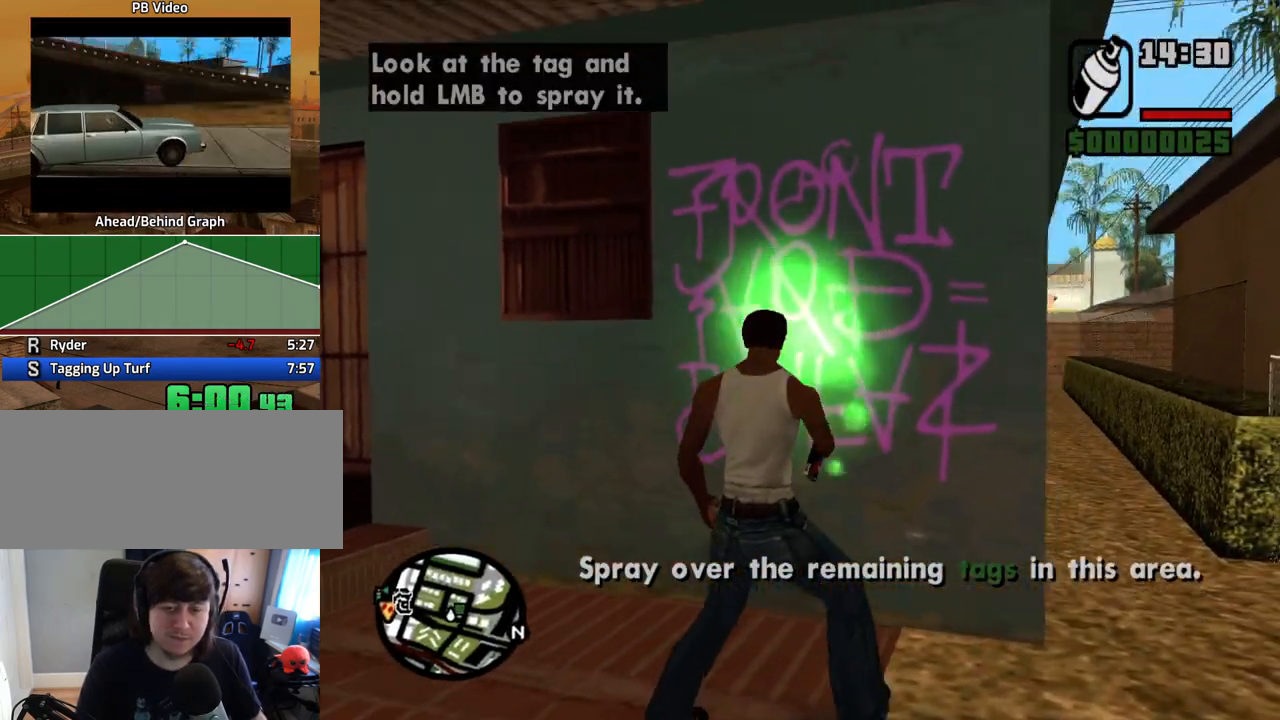
{"keys": ["d", "s"], "mouse": ["left", "right"], "events": [[16, "s", "down"]]}
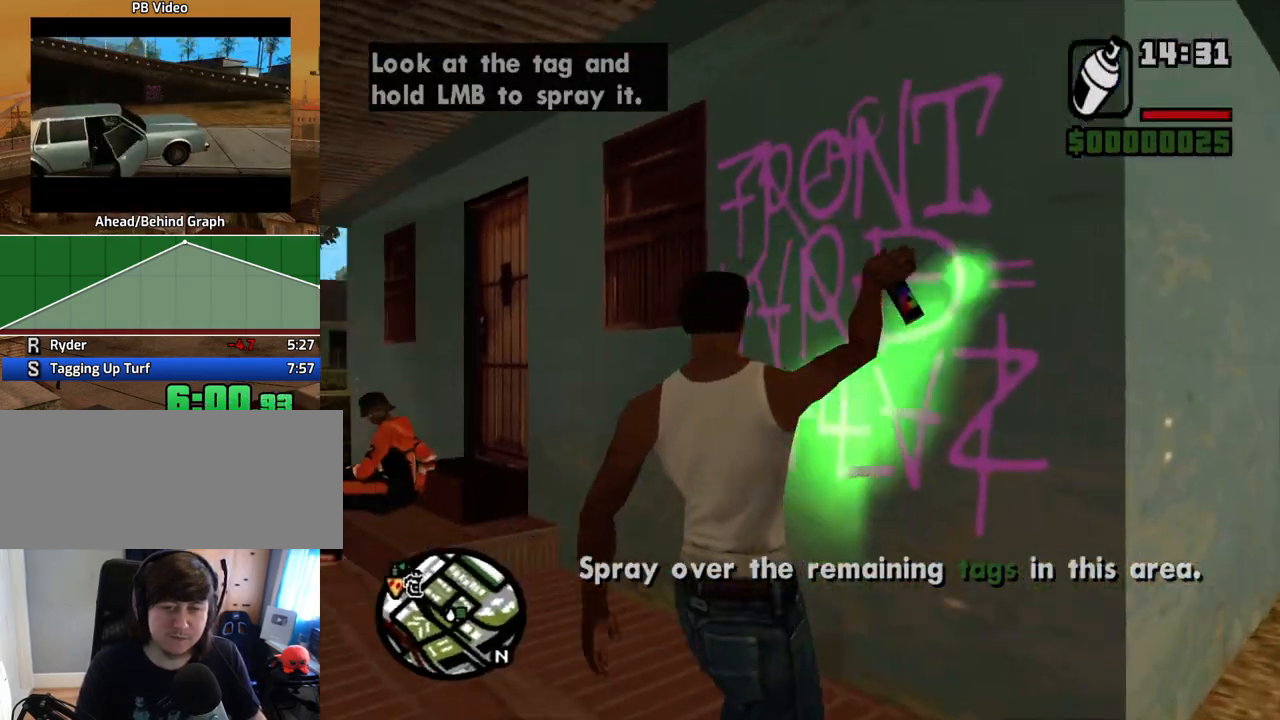
{"keys": ["d", "w"], "mouse": [], "events": [[218, "s", "up"], [453, "w", "down"], [503, "mouse_left", "up"], [503, "mouse_right", "up"]]}
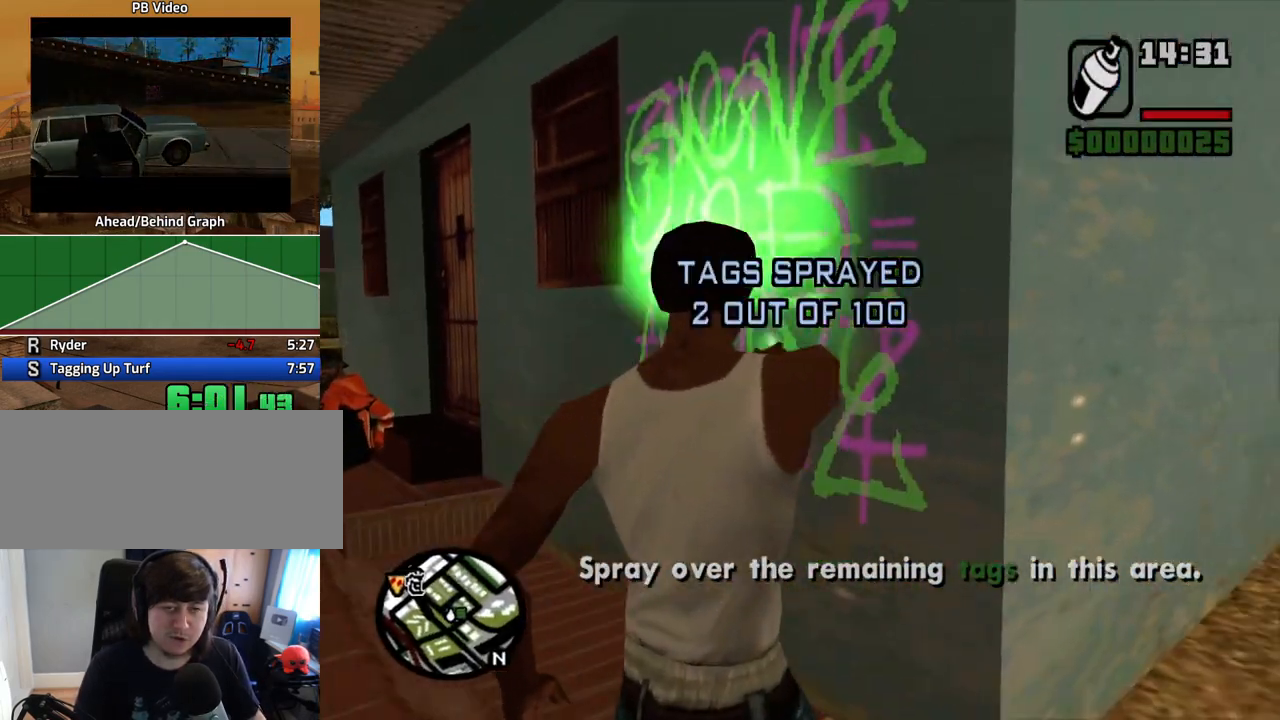
{"keys": ["a", "space", "w"], "mouse": [], "events": [[50, "d", "up"], [50, "space", "down"], [101, "space", "up"], [184, "a", "down"], [184, "space", "down"], [285, "space", "up"], [386, "space", "down"], [419, "space", "up"], [503, "space", "down"]]}
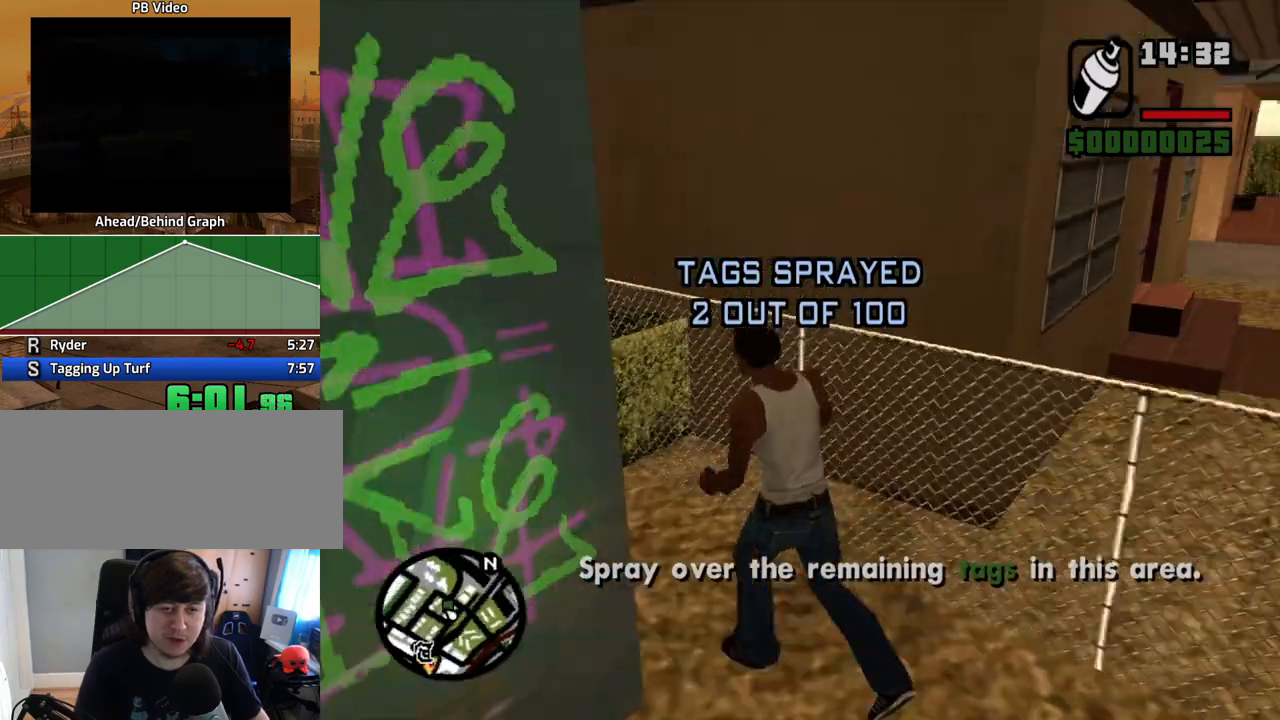
{"keys": ["a", "w"], "mouse": [], "events": [[100, "space", "up"], [184, "space", "down"], [234, "space", "up"], [369, "space", "down"], [419, "space", "up"]]}
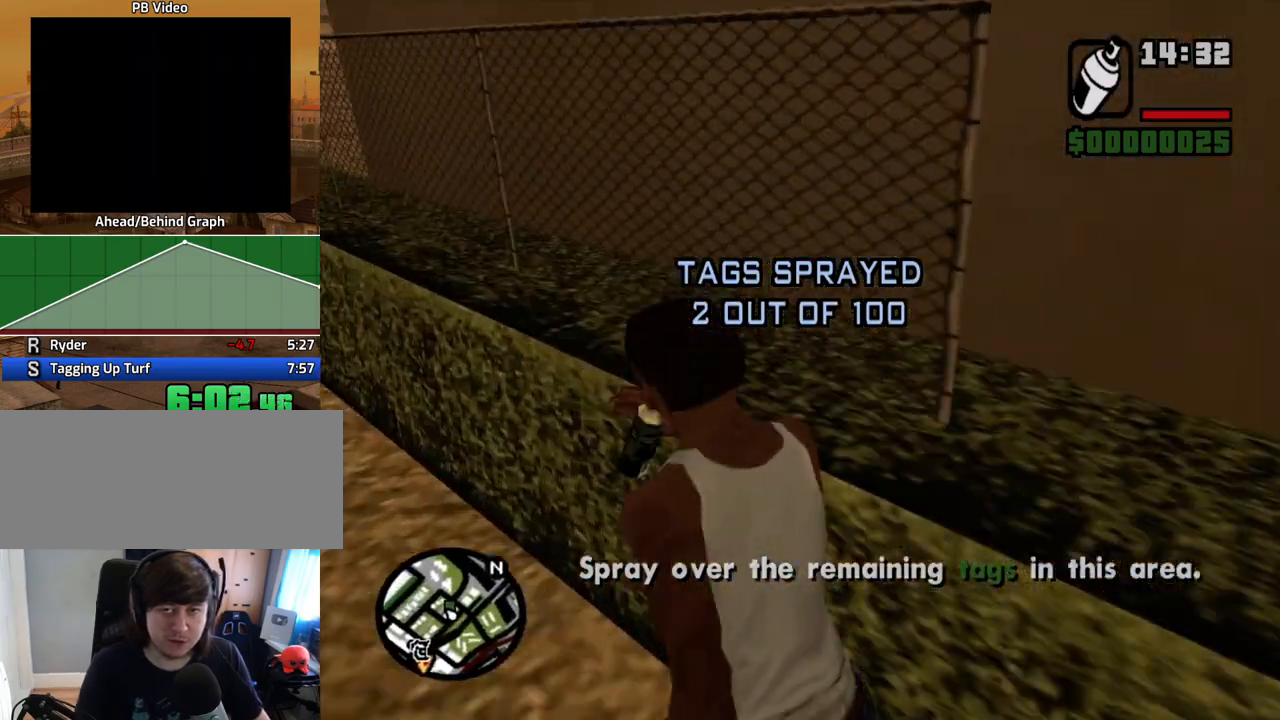
{"keys": ["w"], "mouse": [], "events": [[16, "space", "down"], [67, "space", "up"], [201, "space", "down"], [251, "space", "up"], [352, "space", "down"], [385, "space", "up"], [435, "a", "up"]]}
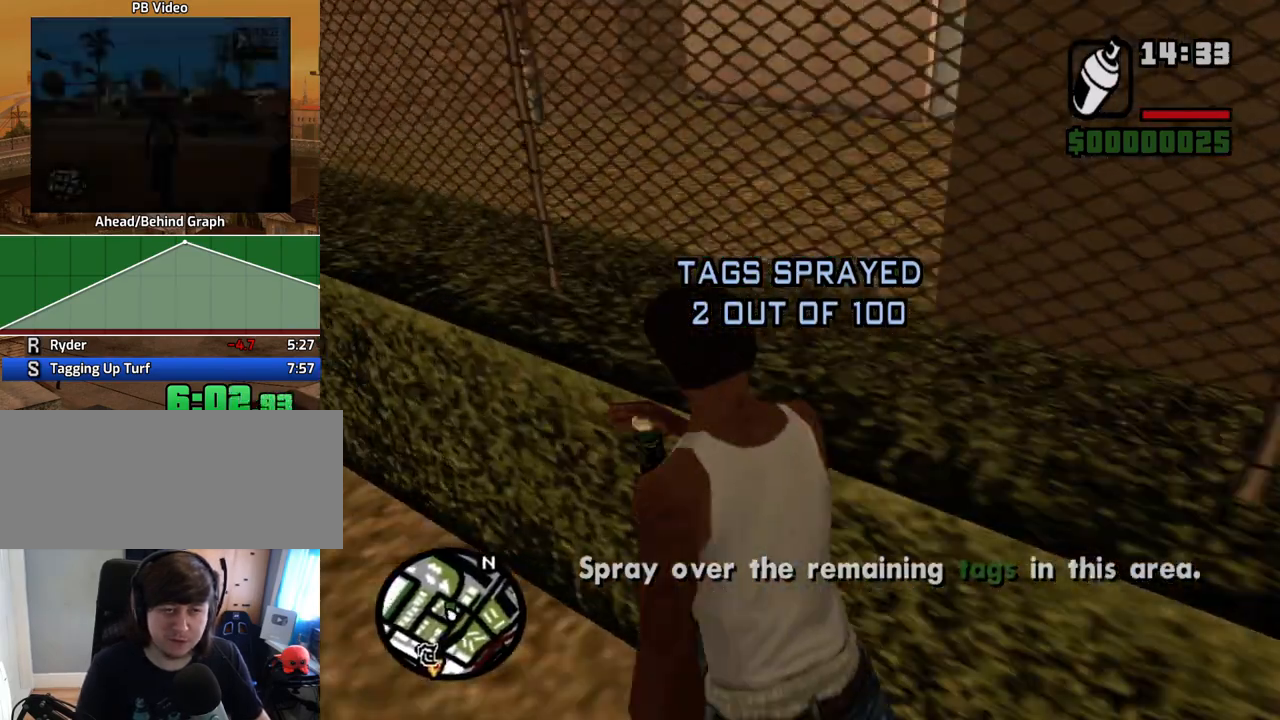
{"keys": ["shift", "w"], "mouse": [], "events": [[50, "shift", "down"], [335, "mouse_wheel_down", "down"], [469, "mouse_wheel_down", "up"]]}
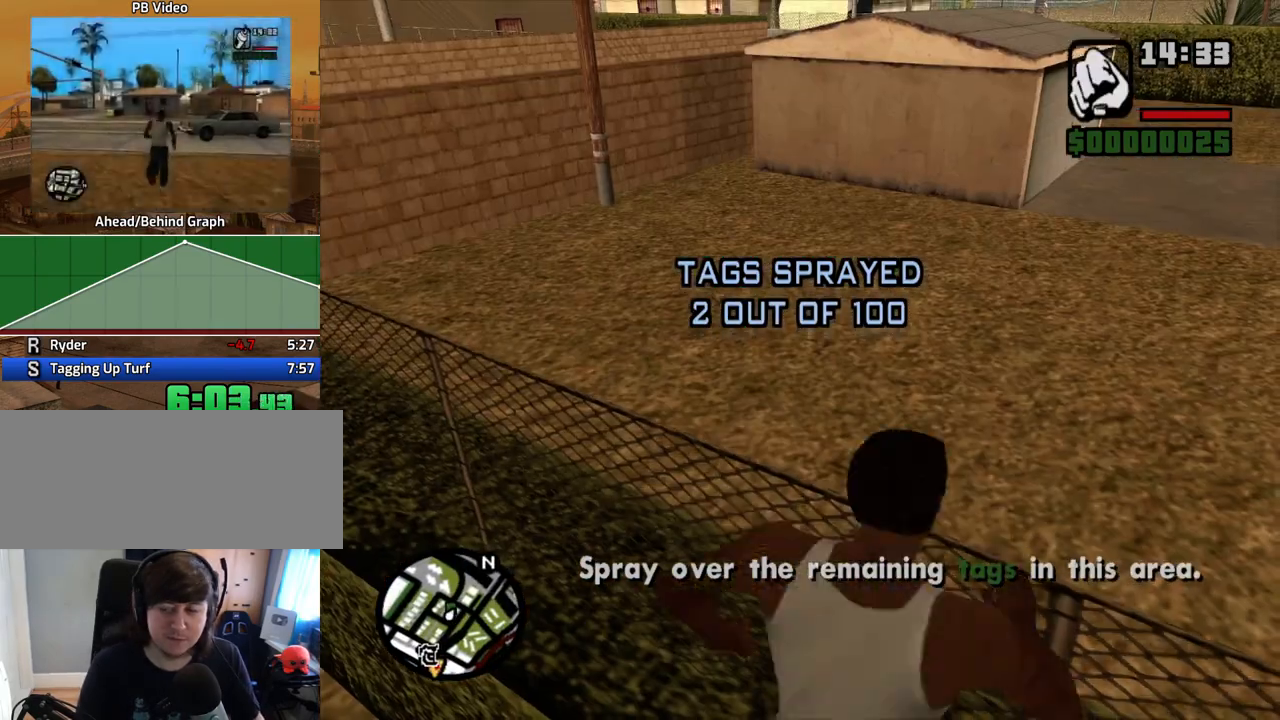
{"keys": ["w"], "mouse": [], "events": [[17, "mouse_wheel_up", "down"], [67, "mouse_wheel_up", "up"], [352, "shift", "up"]]}
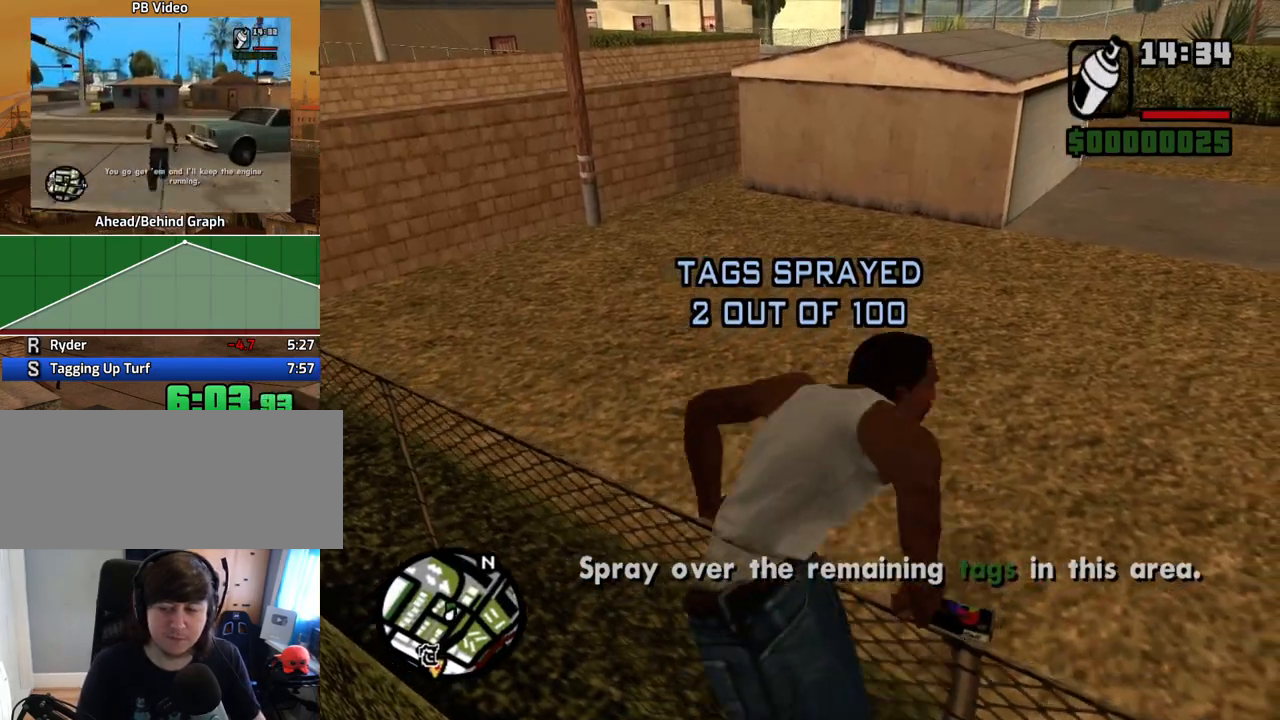
{"keys": ["w"], "mouse": [], "events": [[84, "space", "down"], [134, "space", "up"], [268, "space", "down"], [319, "space", "up"], [402, "space", "down"], [503, "space", "up"]]}
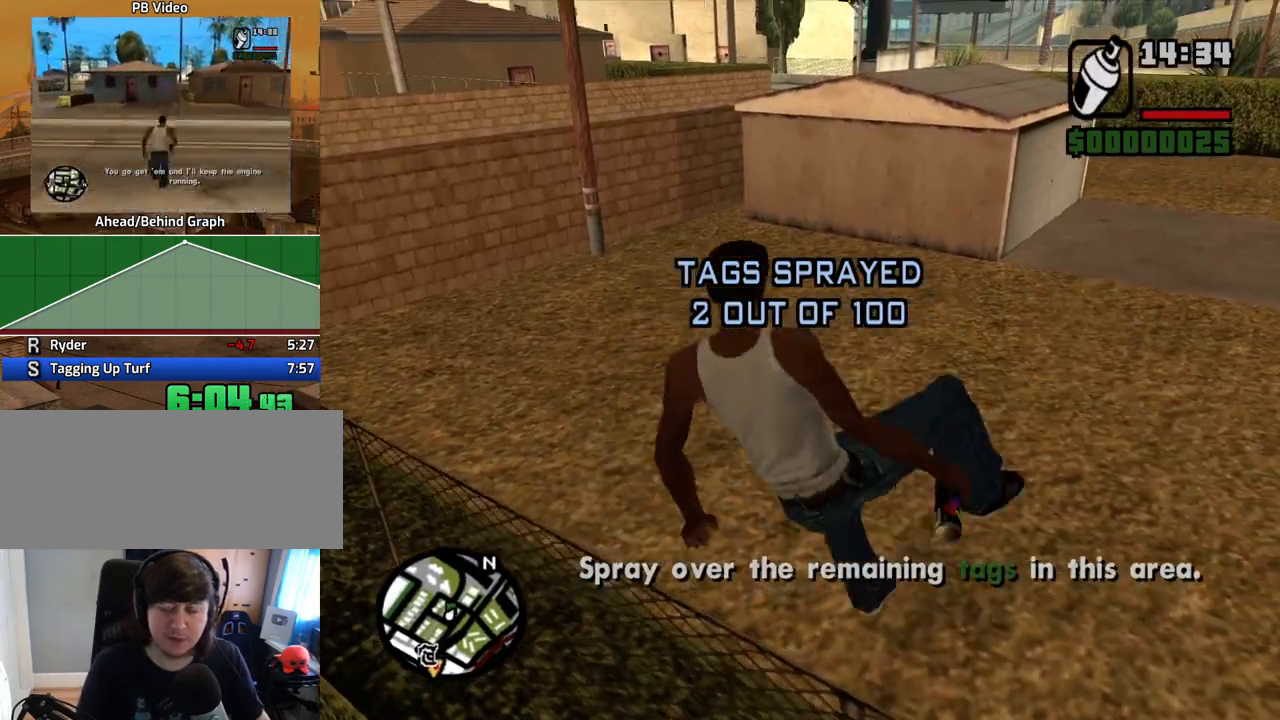
{"keys": ["w"], "mouse": [], "events": [[101, "space", "down"], [151, "space", "up"], [285, "space", "down"], [318, "space", "up"], [452, "space", "down"], [503, "space", "up"]]}
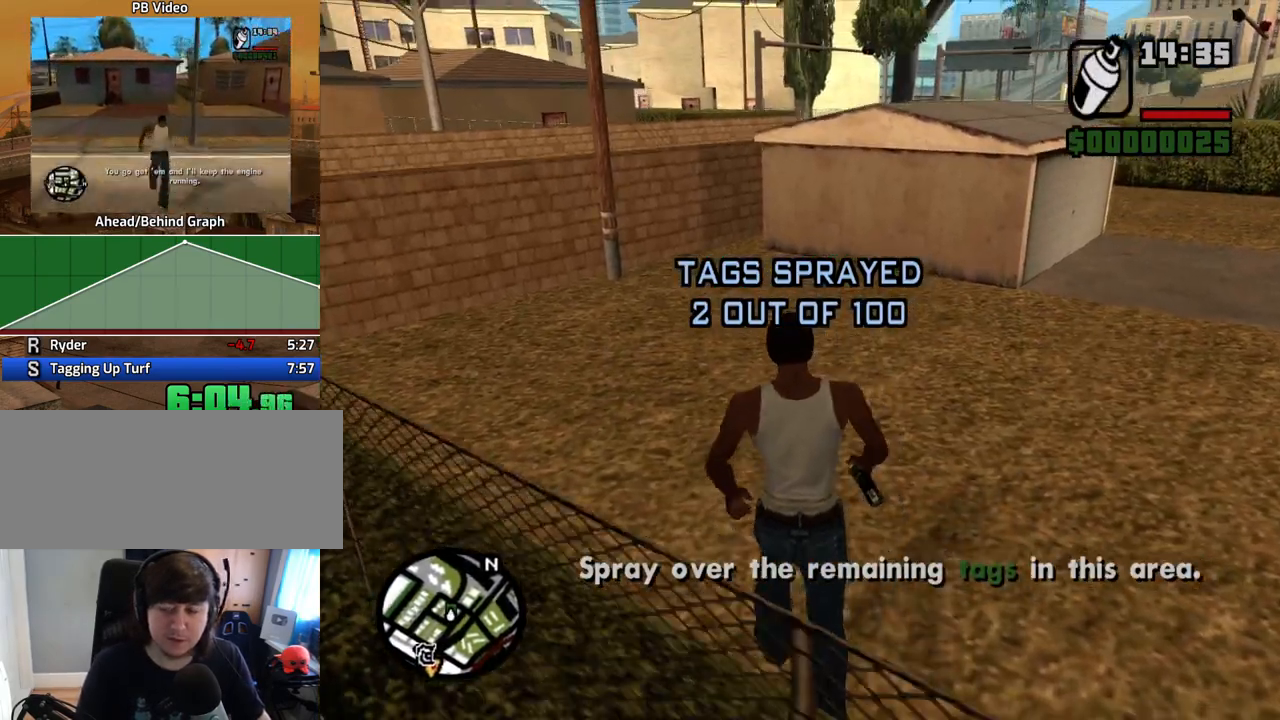
{"keys": ["w"], "mouse": [], "events": [[100, "space", "down"], [134, "space", "up"], [285, "space", "down"], [335, "space", "up"], [419, "space", "down"], [469, "space", "up"]]}
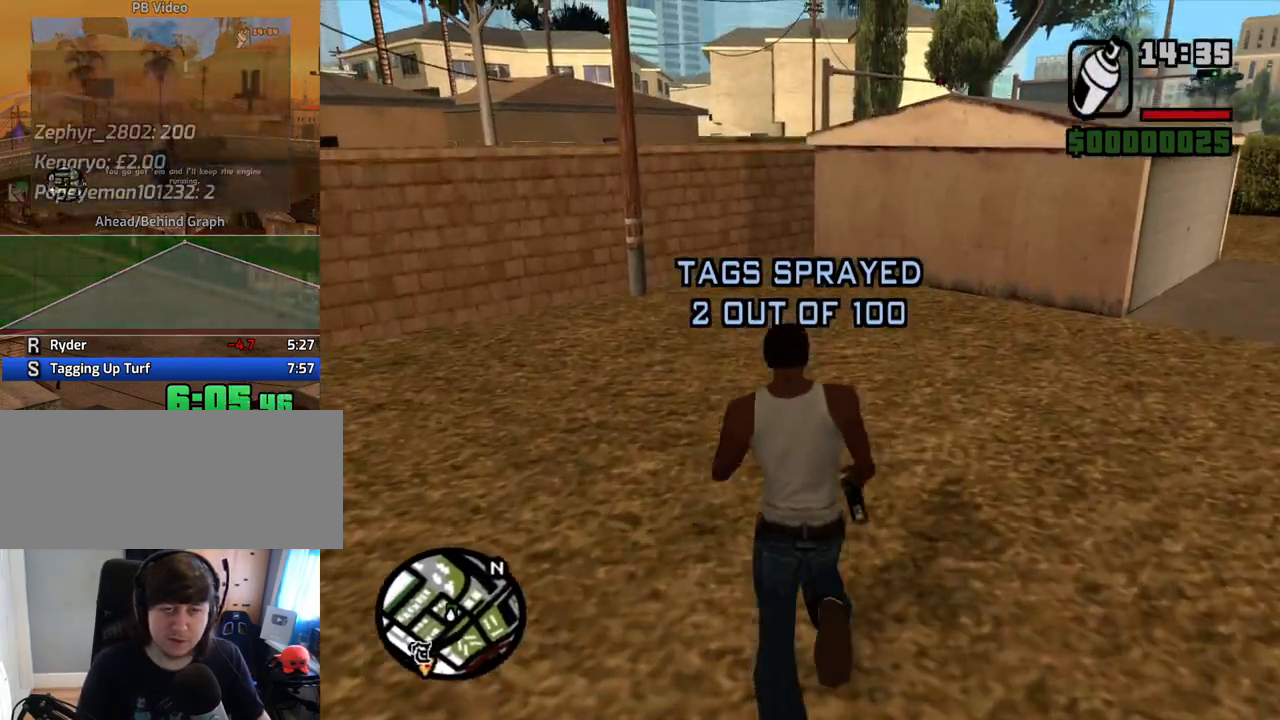
{"keys": ["w"], "mouse": [], "events": [[117, "space", "down"], [150, "space", "up"], [251, "space", "down"], [301, "space", "up"], [385, "space", "down"], [435, "space", "up"]]}
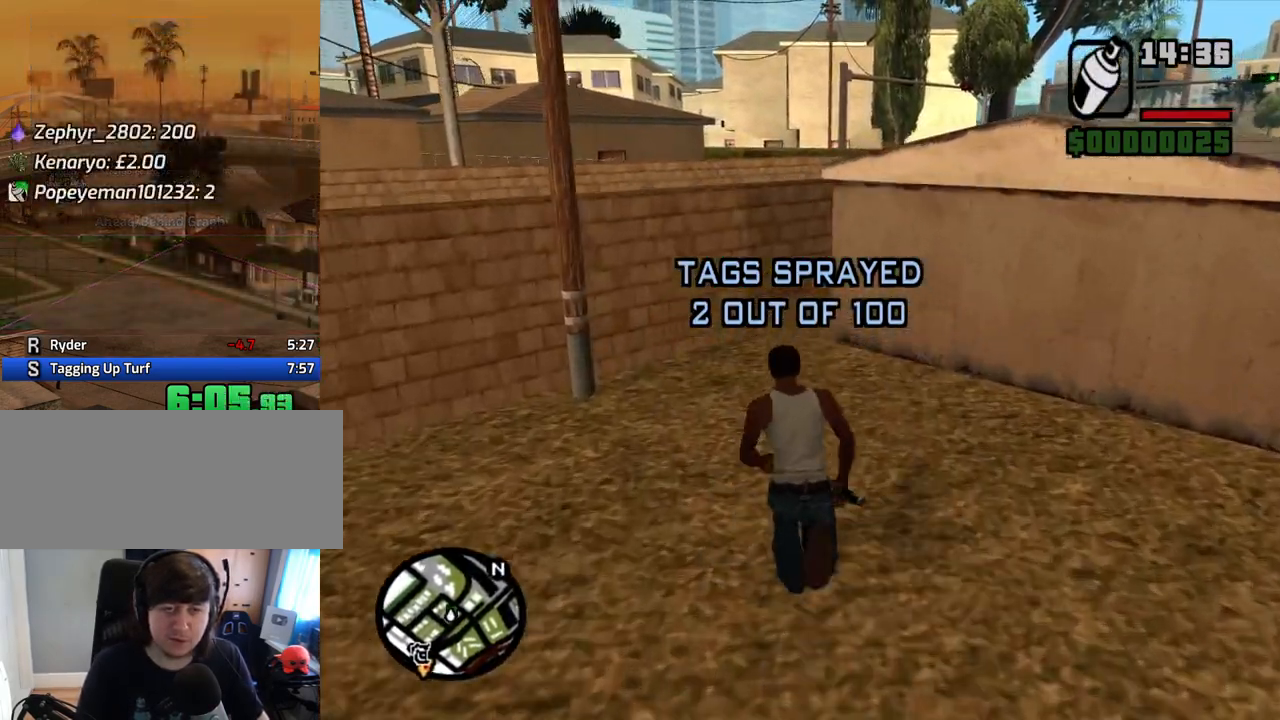
{"keys": [], "mouse": ["left", "right"], "events": [[100, "space", "down"], [134, "space", "up"], [234, "space", "down"], [335, "space", "up"], [419, "mouse_left", "down"], [419, "mouse_right", "down"], [419, "w", "up"]]}
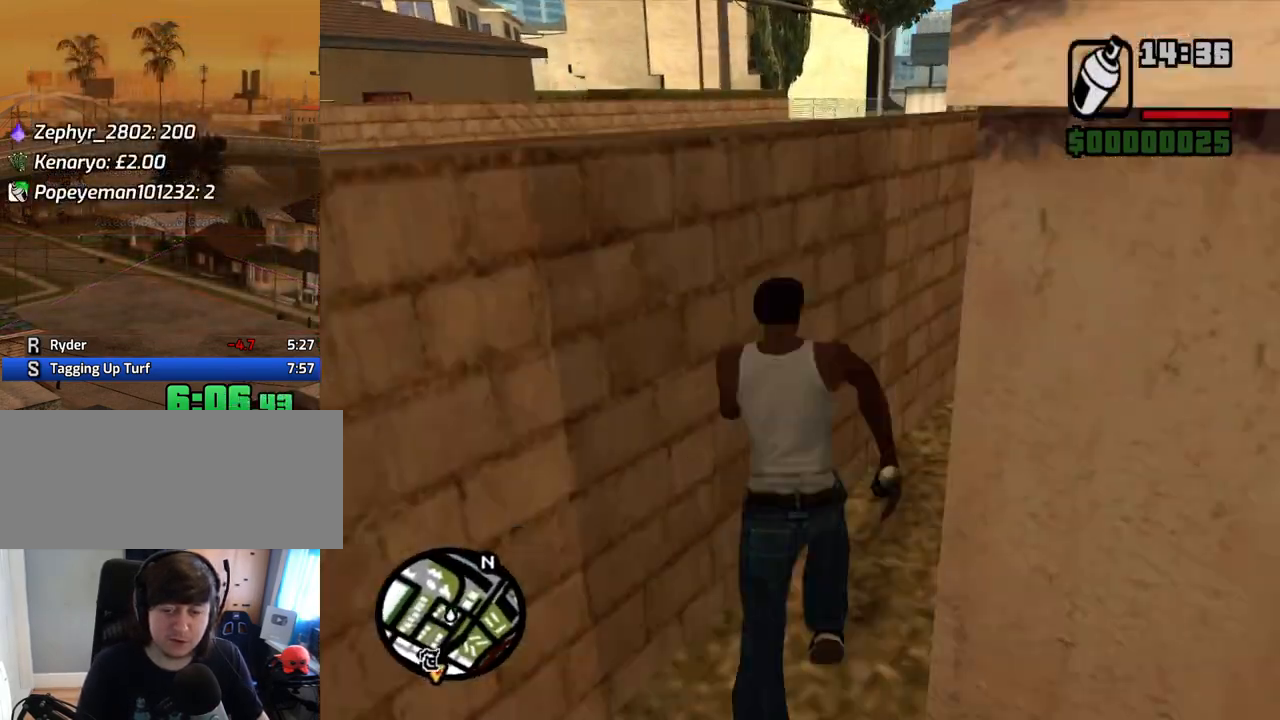
{"keys": ["d", "w"], "mouse": ["left", "right"], "events": [[67, "w", "down"], [118, "d", "down"]]}
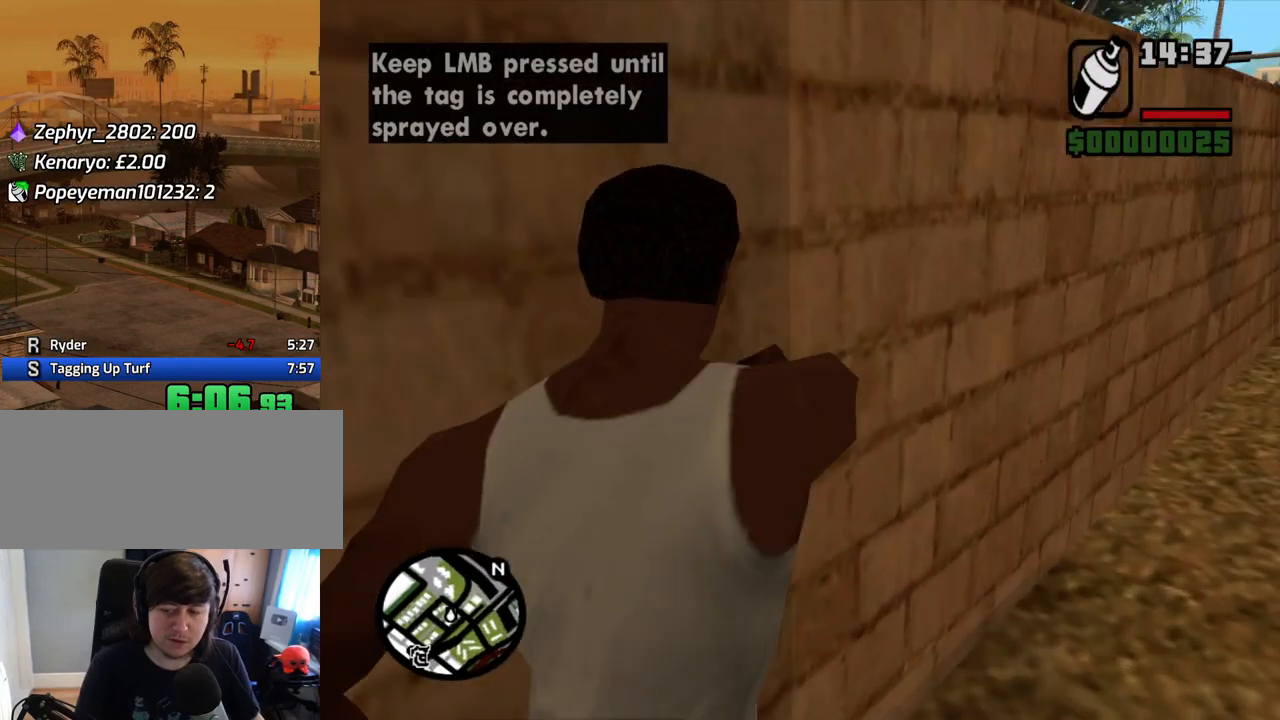
{"keys": ["d", "w"], "mouse": ["left", "right"], "events": []}
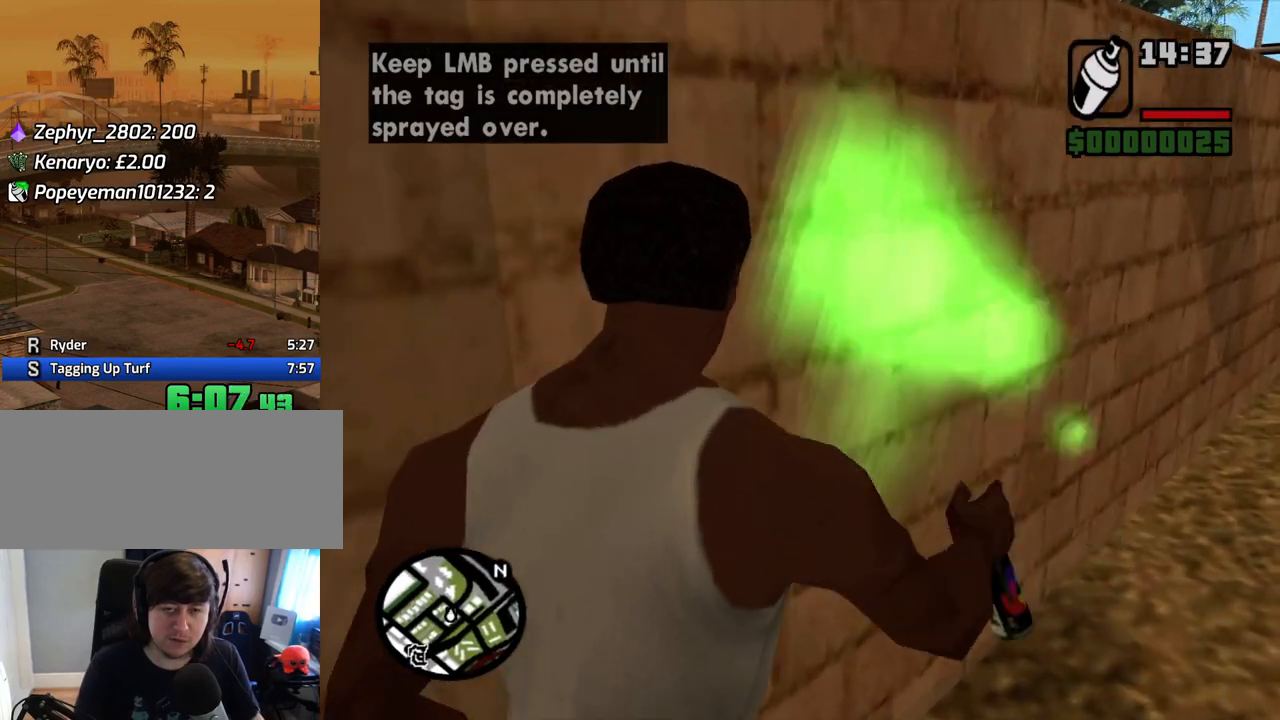
{"keys": ["a", "s"], "mouse": ["left", "right"], "events": [[50, "a", "down"], [100, "d", "up"], [100, "w", "up"], [184, "s", "down"]]}